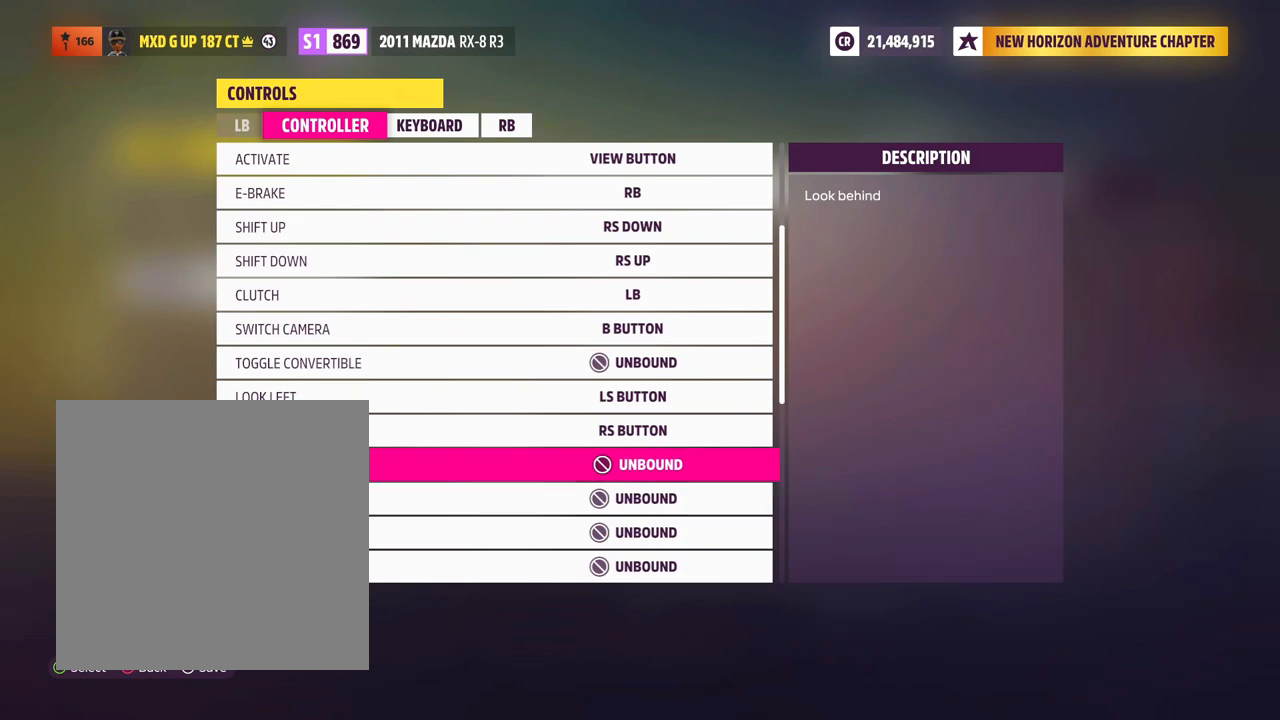
Gameplay with a controller (Xbox layout); each line is a JSON object with the inputs held at the frame after it. "events" lists button and stick changes between this image and that frame as [ms after this image, input, new state], when the widget could be followed in between. Not read: L3 R3 SHARE.
{"buttons": [], "left_stick": "center", "right_stick": "center", "events": []}
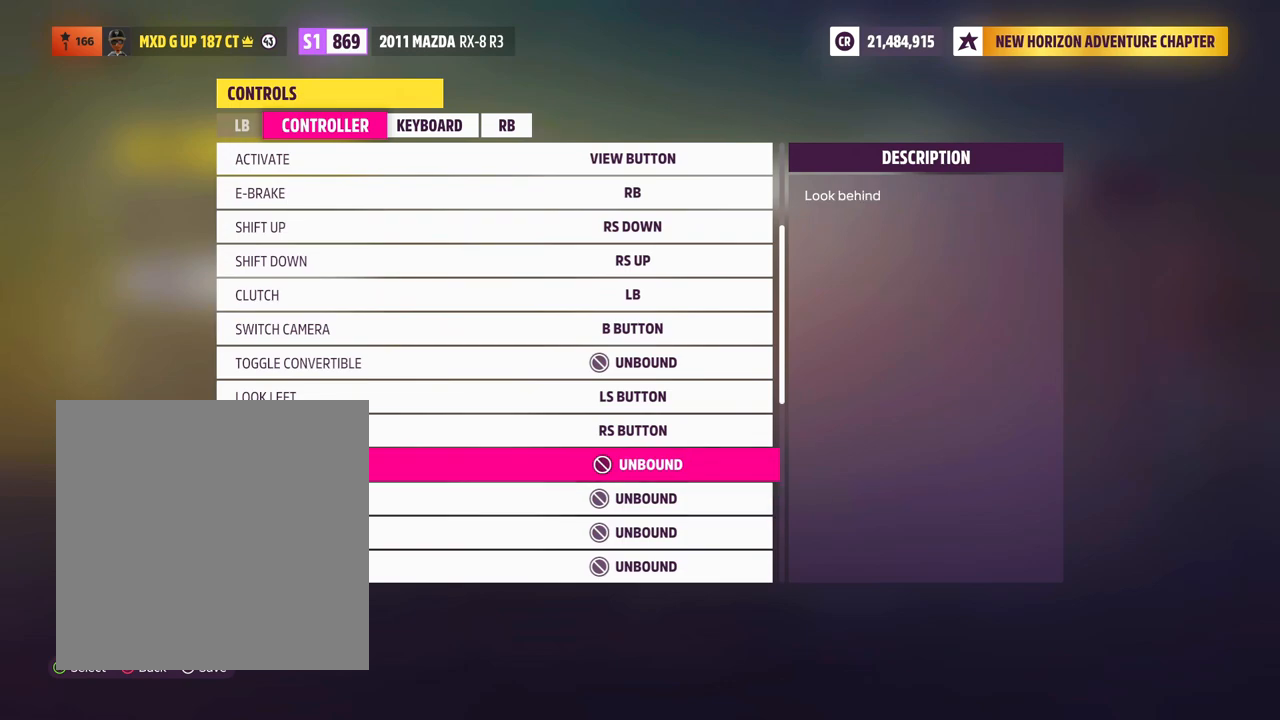
{"buttons": [], "left_stick": "center", "right_stick": "center", "events": []}
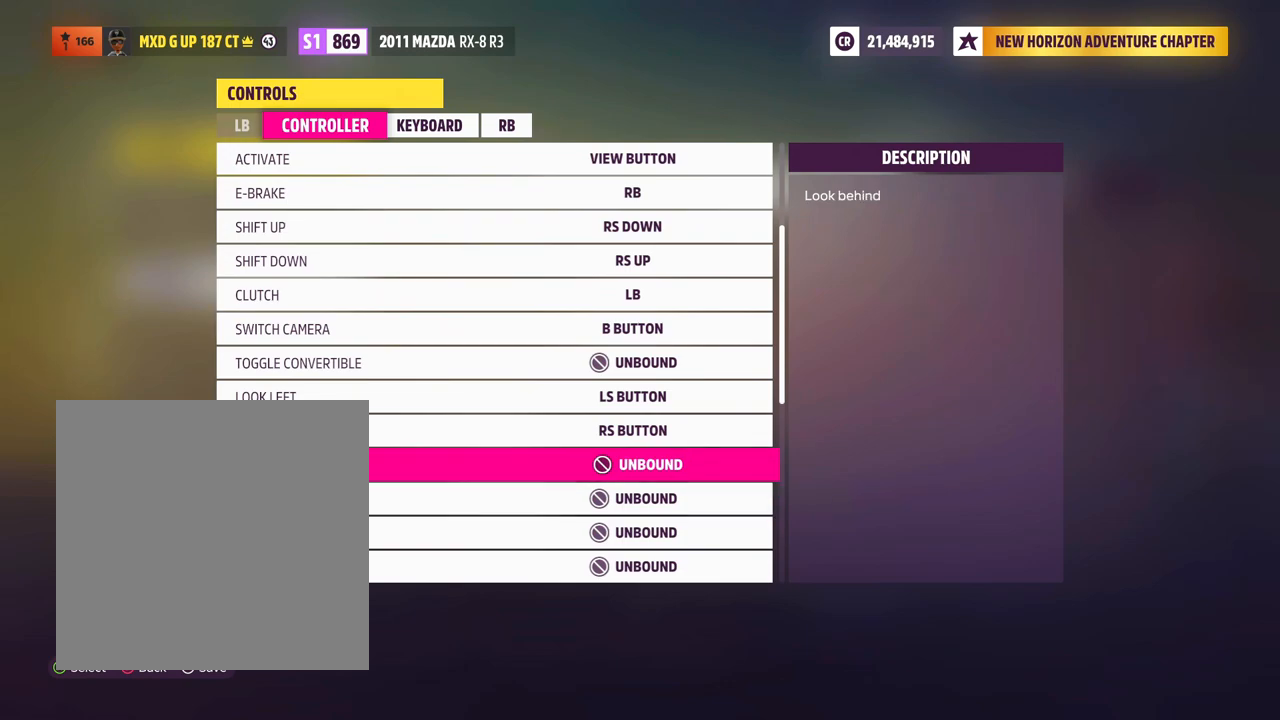
{"buttons": [], "left_stick": "center", "right_stick": "right", "events": [[417, "right_stick", "right"]]}
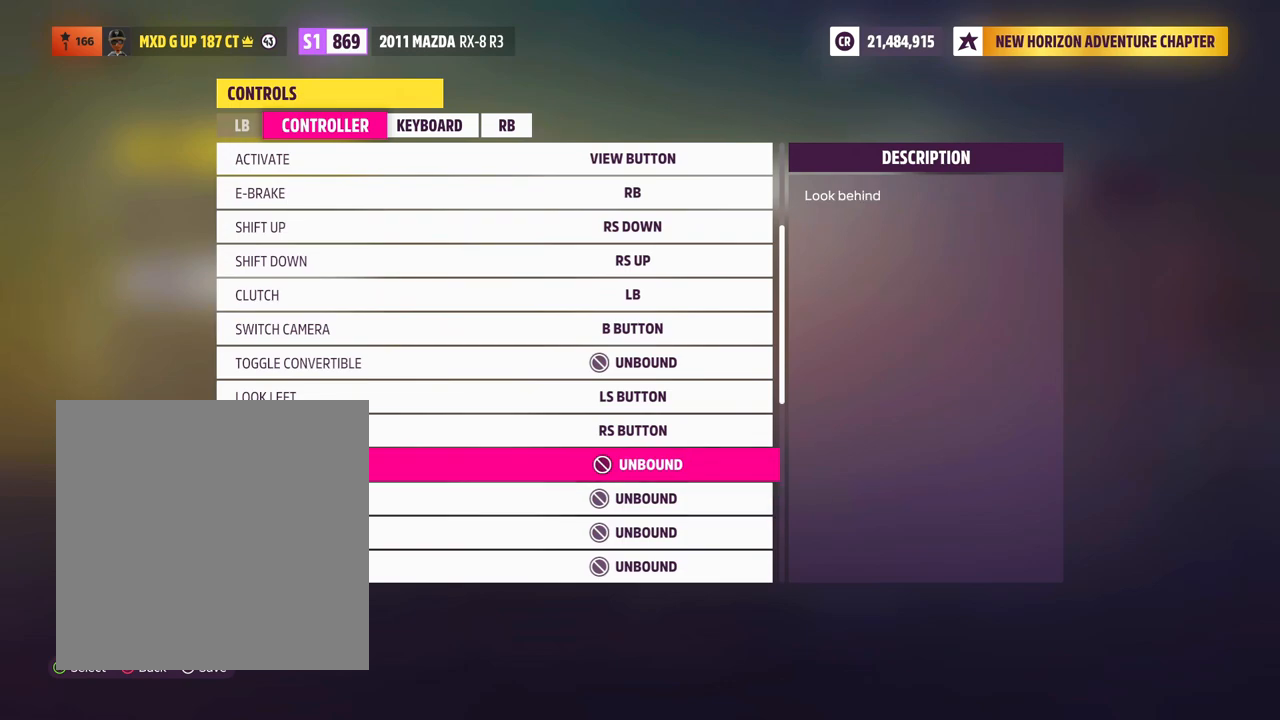
{"buttons": [], "left_stick": "center", "right_stick": "right", "events": [[117, "right_stick", "up"], [233, "right_stick", "left"], [350, "right_stick", "down"], [467, "right_stick", "right"]]}
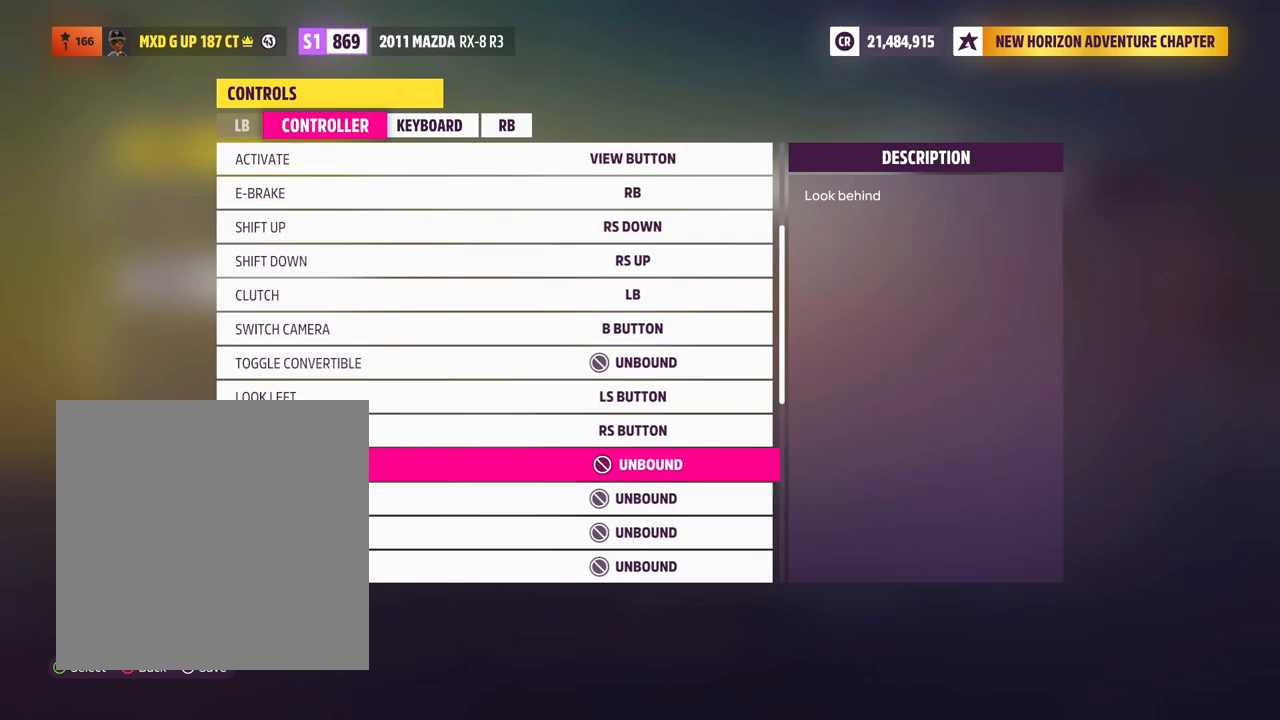
{"buttons": [], "left_stick": "center", "right_stick": "right", "events": [[67, "right_stick", "up"], [217, "right_stick", "left"], [317, "right_stick", "down"], [467, "right_stick", "right"]]}
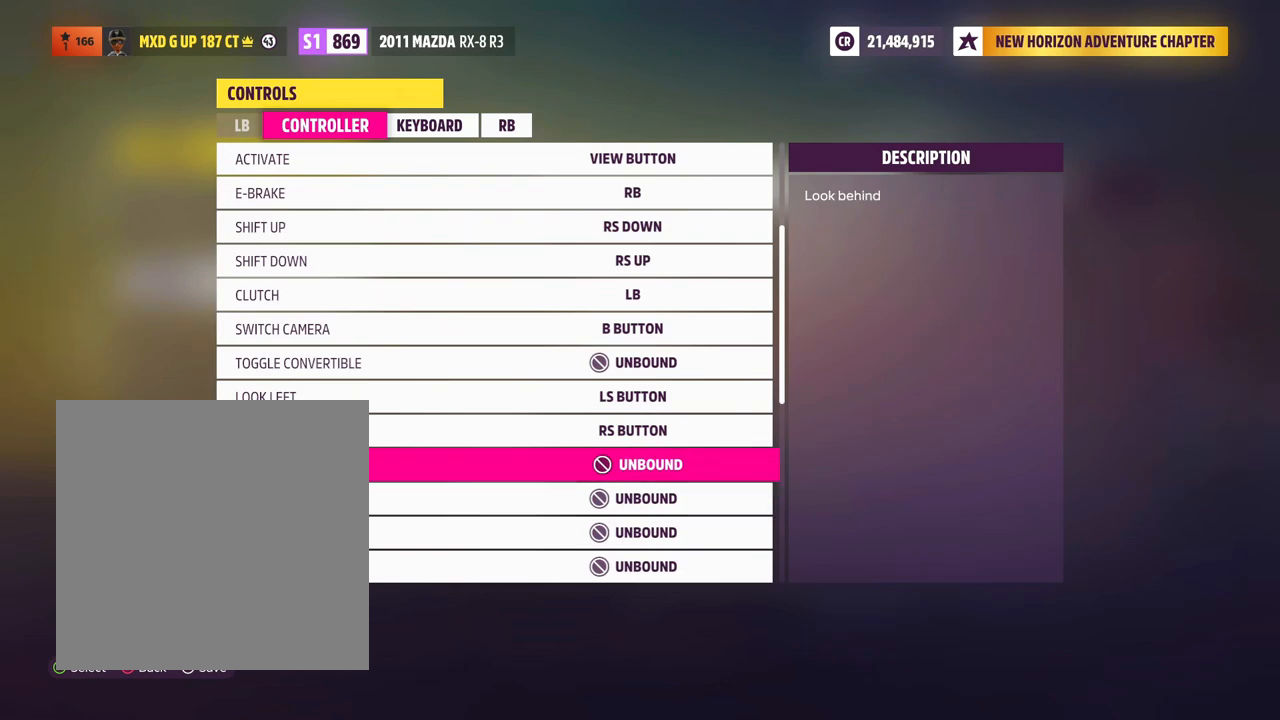
{"buttons": [], "left_stick": "center", "right_stick": "up", "events": [[50, "right_stick", "up"], [183, "right_stick", "left"], [283, "right_stick", "down"], [400, "right_stick", "right"], [500, "right_stick", "up"]]}
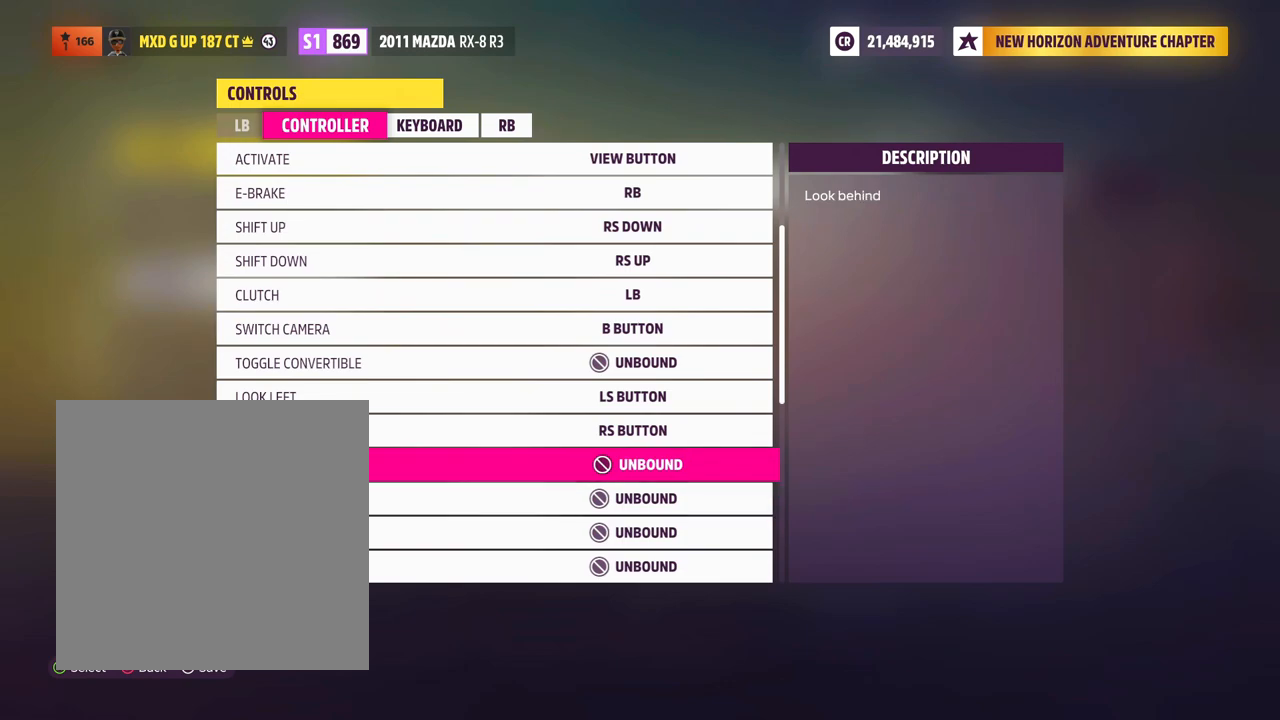
{"buttons": [], "left_stick": "center", "right_stick": "up-left", "events": [[100, "right_stick", "left"], [217, "right_stick", "down"], [333, "right_stick", "right"], [417, "right_stick", "up"], [467, "right_stick", "up-left"]]}
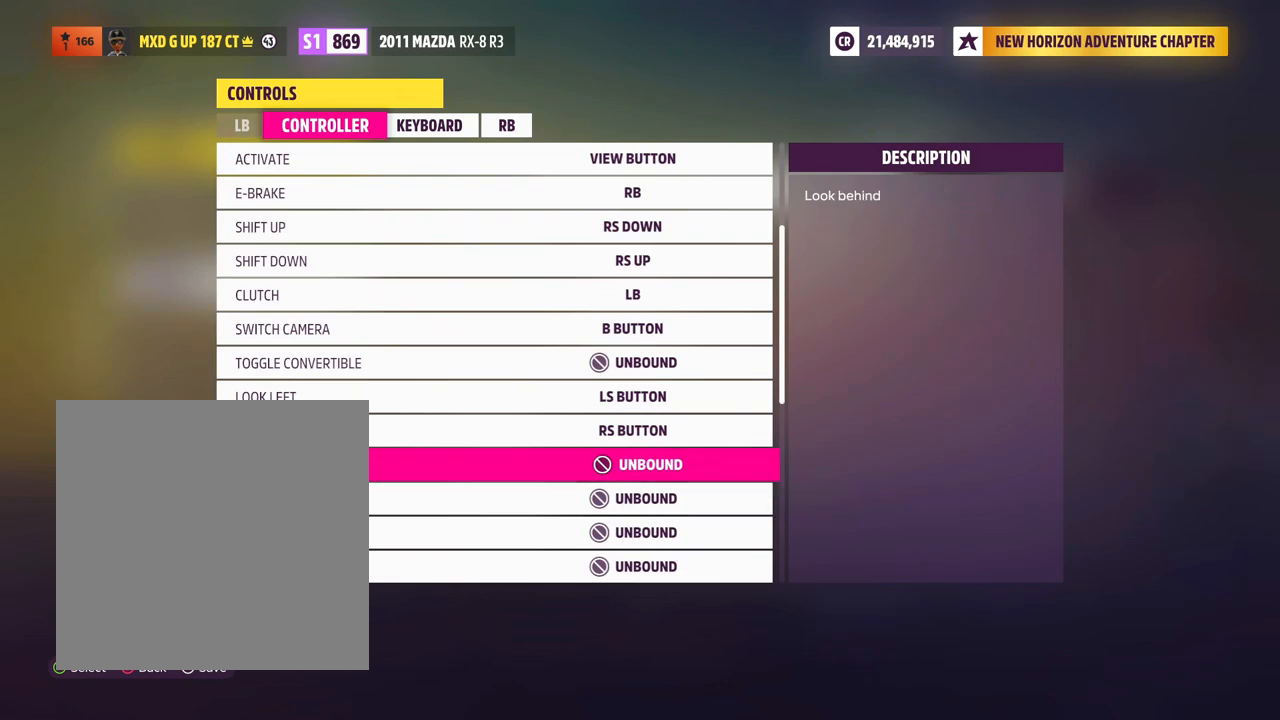
{"buttons": [], "left_stick": "center", "right_stick": "left", "events": [[33, "right_stick", "left"], [150, "right_stick", "down"], [250, "right_stick", "right"], [333, "right_stick", "up"], [467, "right_stick", "left"]]}
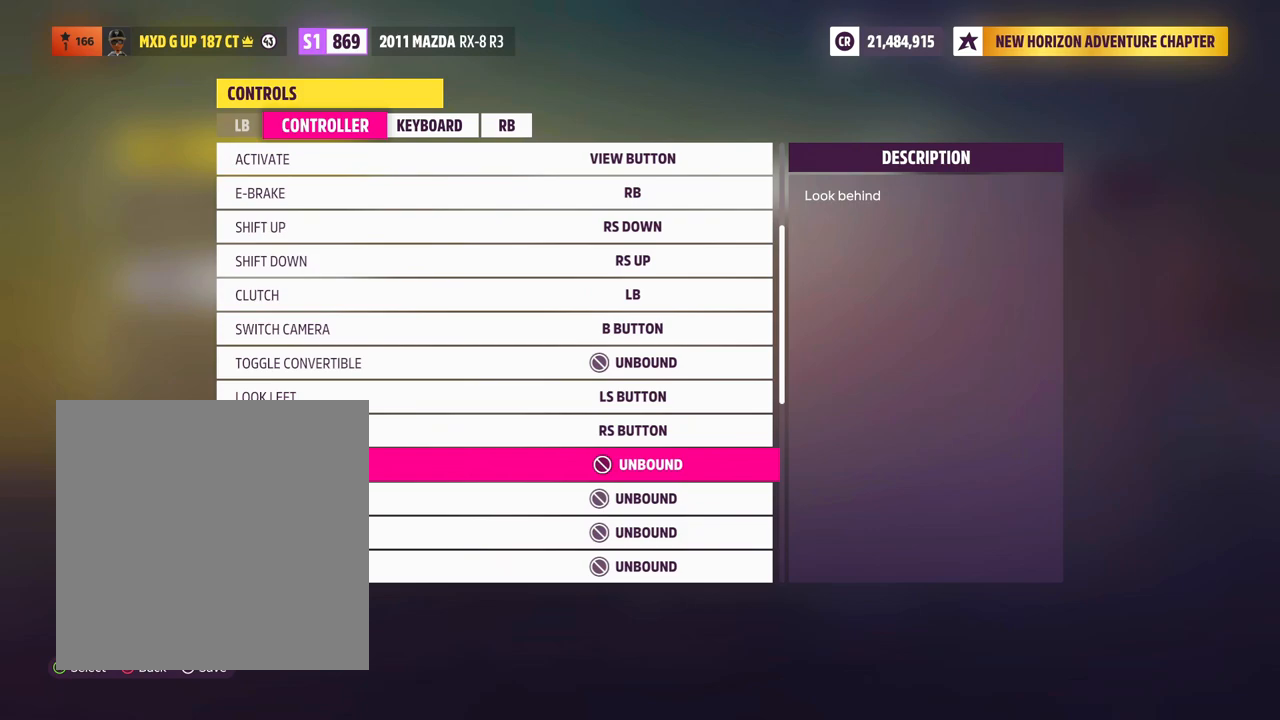
{"buttons": [], "left_stick": "center", "right_stick": "down", "events": [[83, "right_stick", "down"], [183, "right_stick", "right"], [267, "right_stick", "up"], [383, "right_stick", "left"], [500, "right_stick", "down"]]}
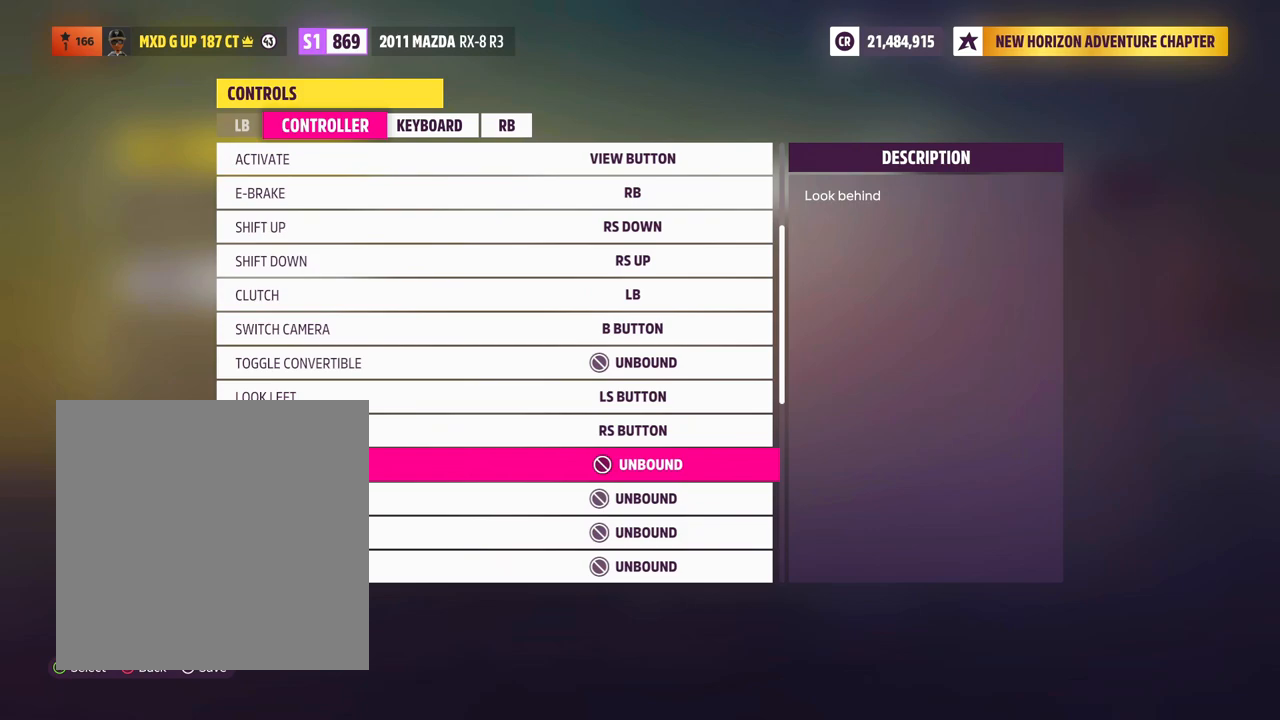
{"buttons": [], "left_stick": "center", "right_stick": "center", "events": [[83, "right_stick", "right"], [200, "right_stick", "up"], [300, "right_stick", "left"], [467, "right_stick", "center"]]}
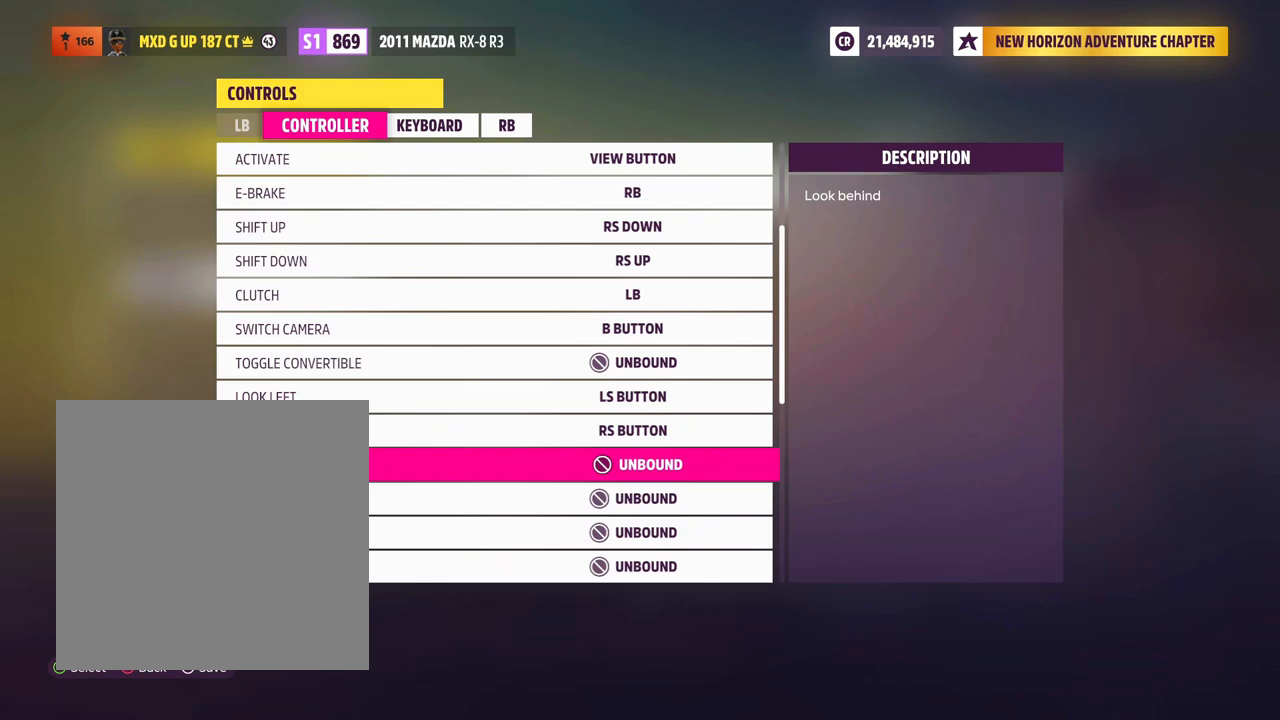
{"buttons": [], "left_stick": "center", "right_stick": "left", "events": [[400, "right_stick", "left"]]}
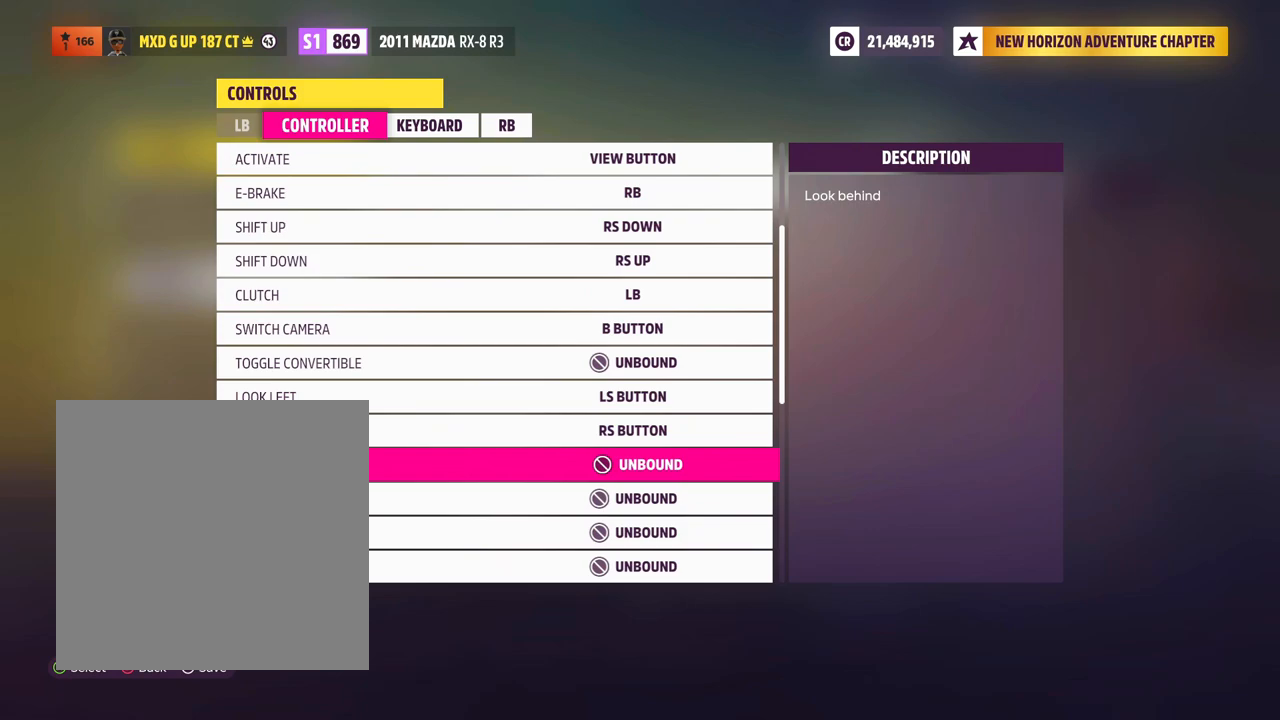
{"buttons": [], "left_stick": "center", "right_stick": "center", "events": [[133, "right_stick", "center"]]}
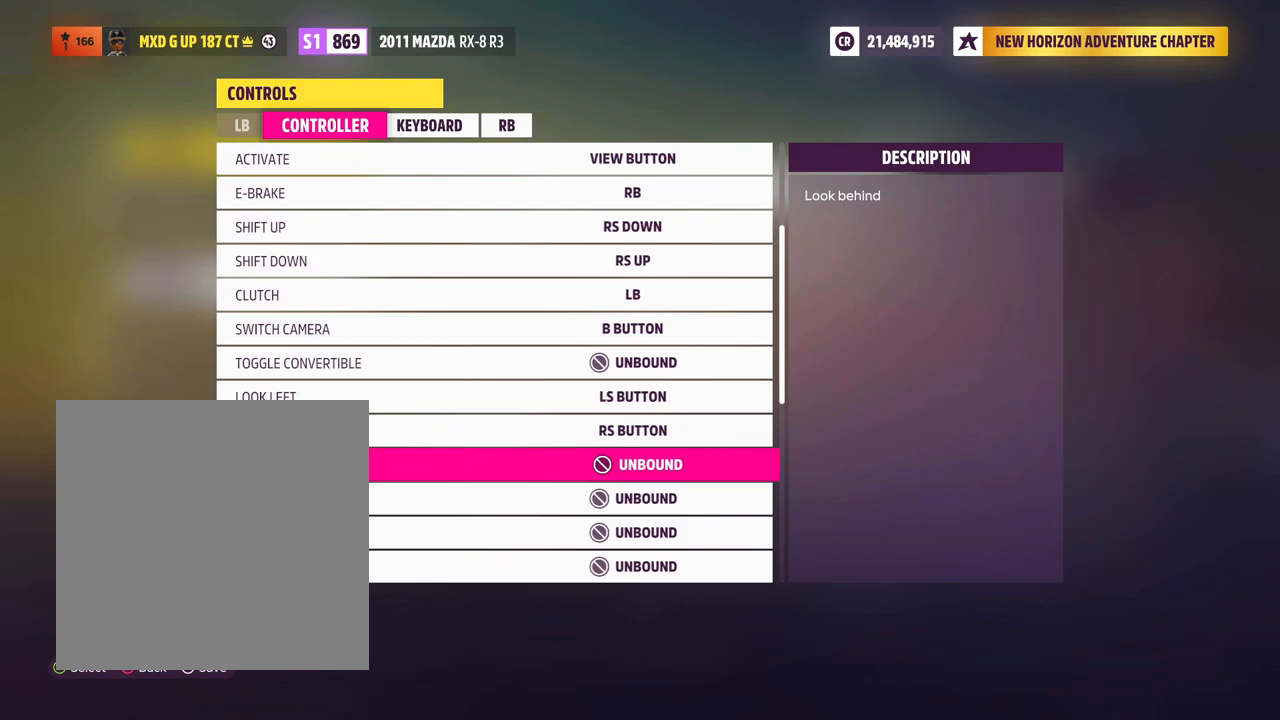
{"buttons": [], "left_stick": "center", "right_stick": "up", "events": [[17, "right_stick", "right"], [300, "right_stick", "left"], [500, "right_stick", "up"]]}
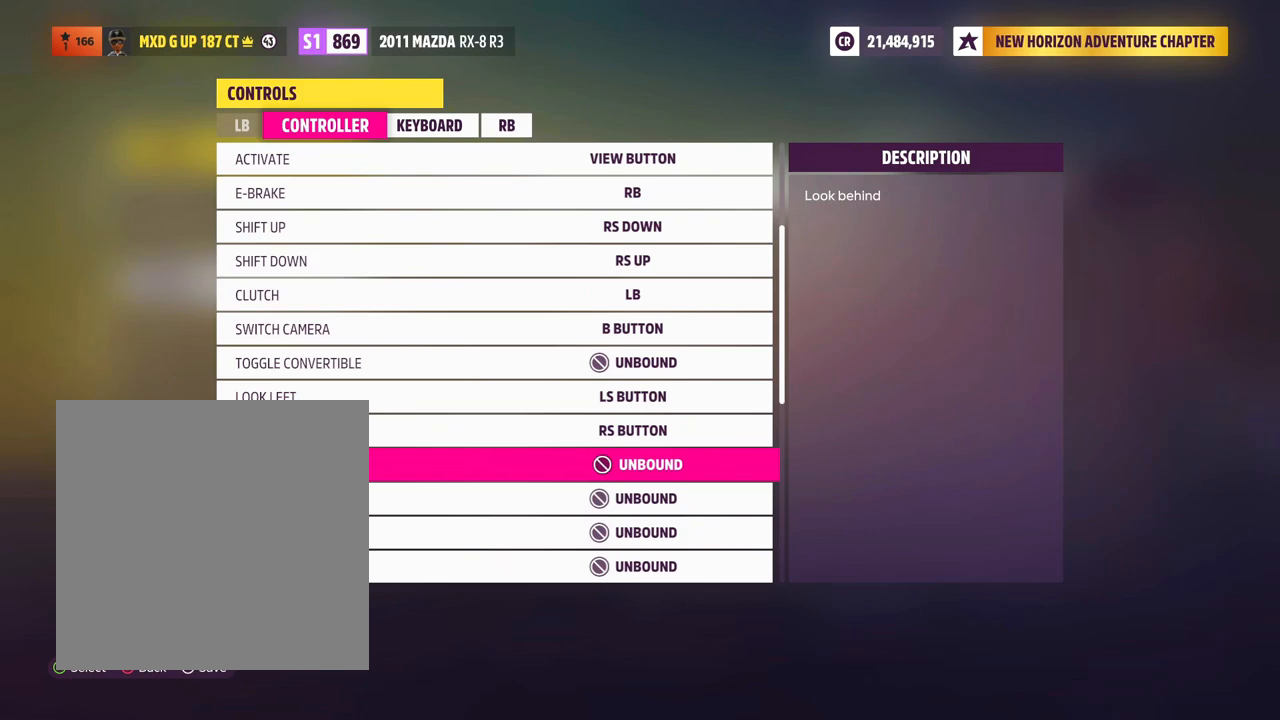
{"buttons": [], "left_stick": "center", "right_stick": "up", "events": [[183, "right_stick", "down"], [433, "right_stick", "up"]]}
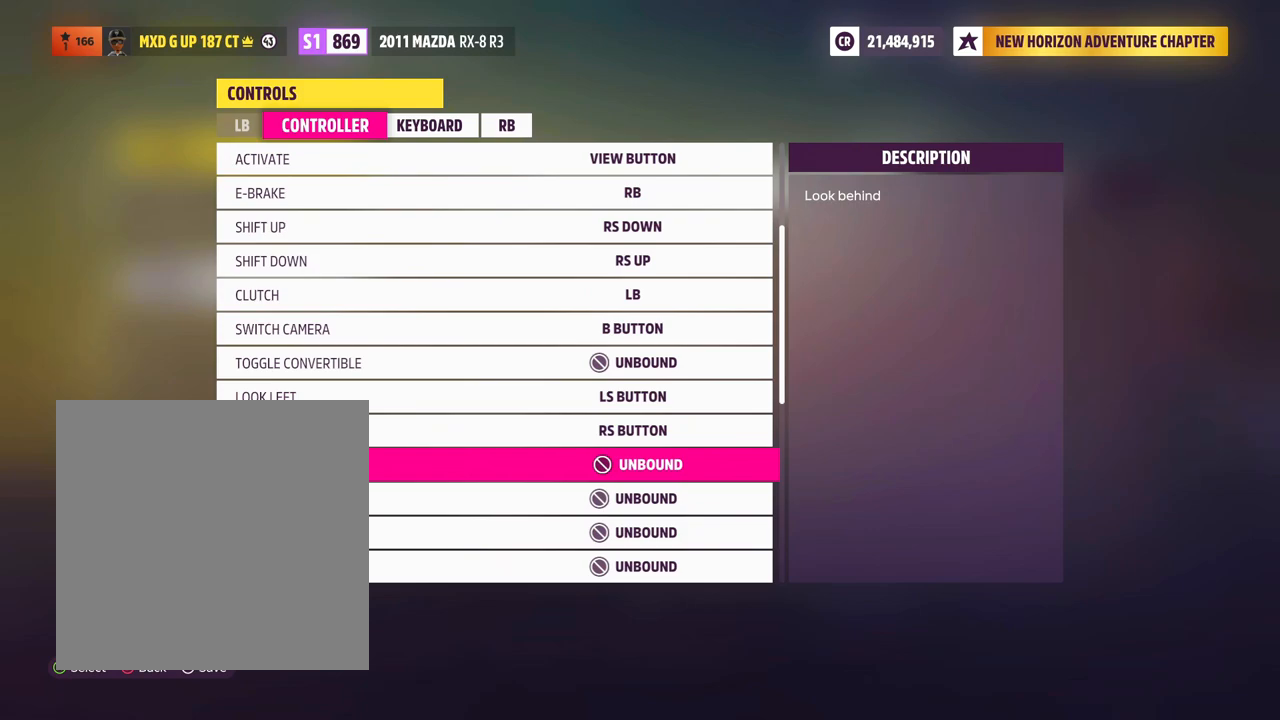
{"buttons": [], "left_stick": "center", "right_stick": "down-left", "events": [[67, "right_stick", "up-right"], [200, "right_stick", "down"], [400, "right_stick", "down-left"]]}
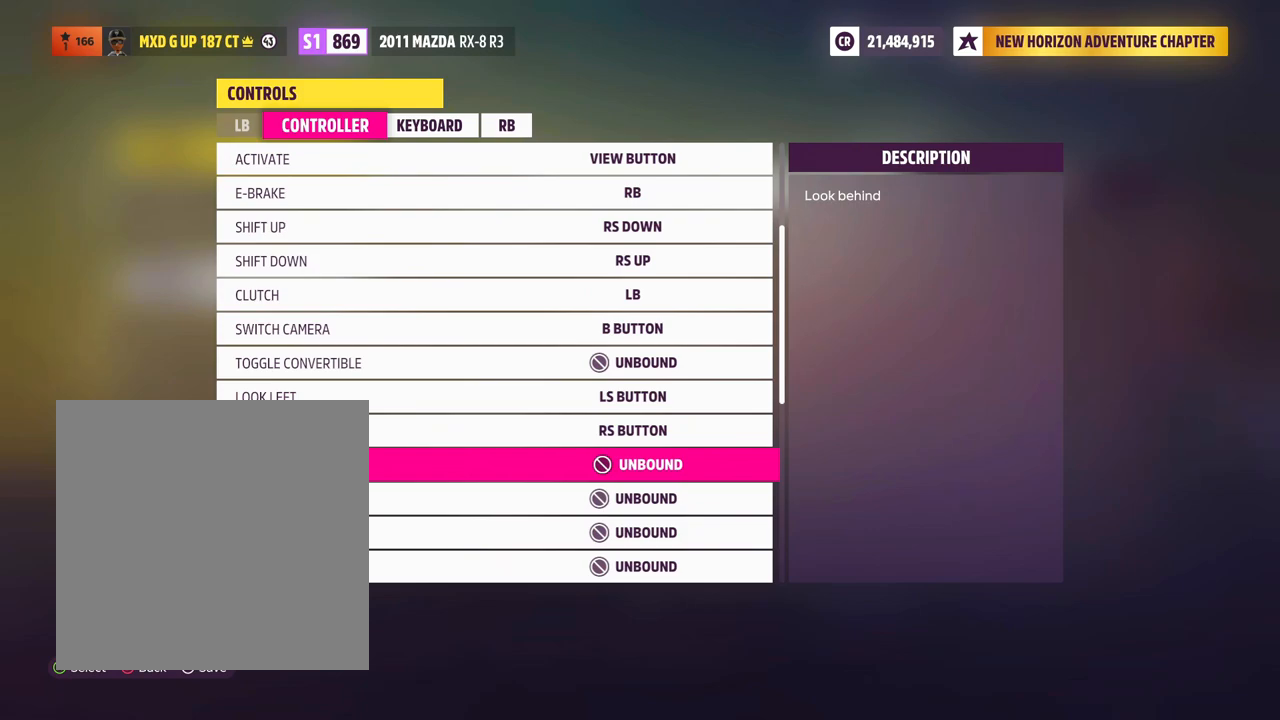
{"buttons": [], "left_stick": "center", "right_stick": "up", "events": [[50, "right_stick", "up"]]}
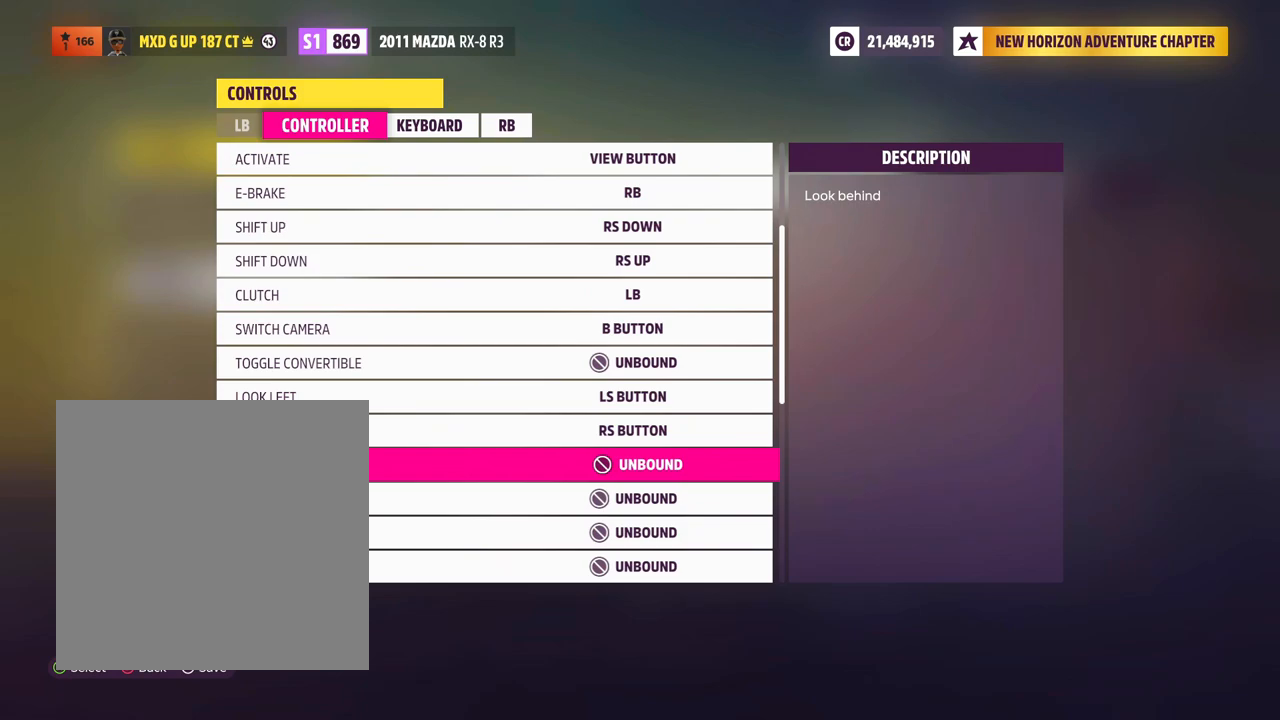
{"buttons": [], "left_stick": "center", "right_stick": "center", "events": [[100, "right_stick", "center"]]}
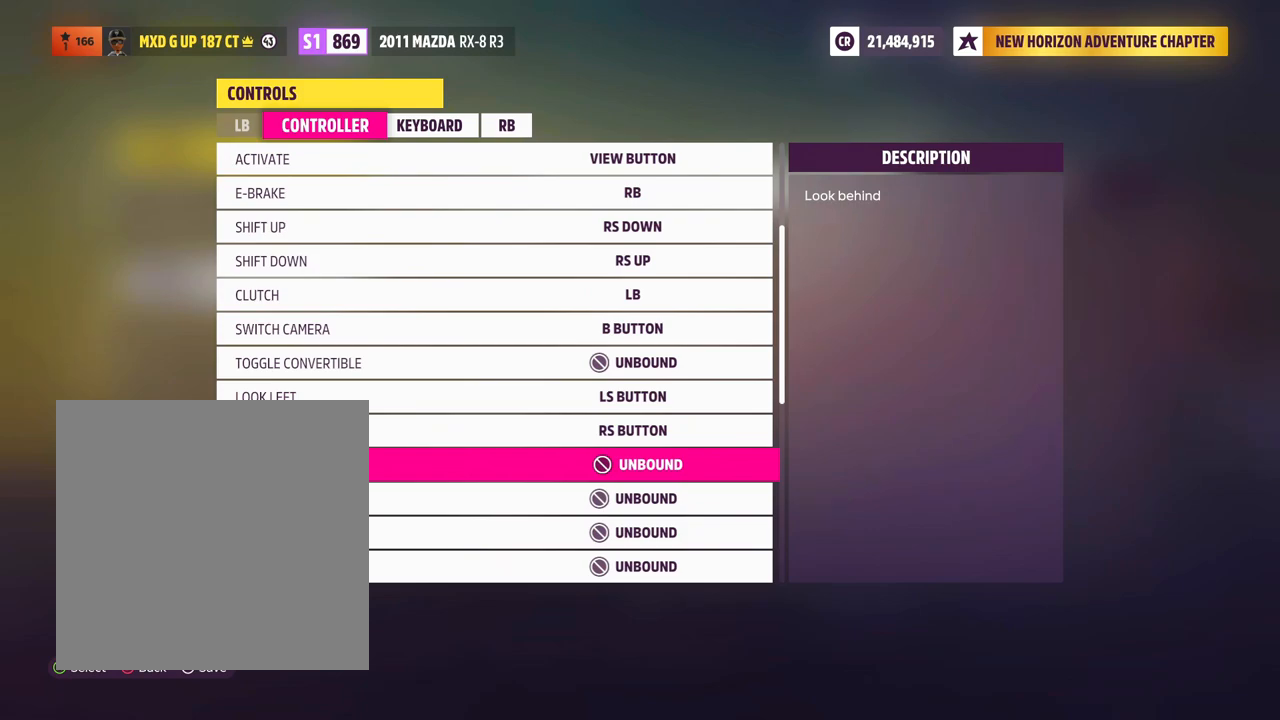
{"buttons": [], "left_stick": "center", "right_stick": "center", "events": []}
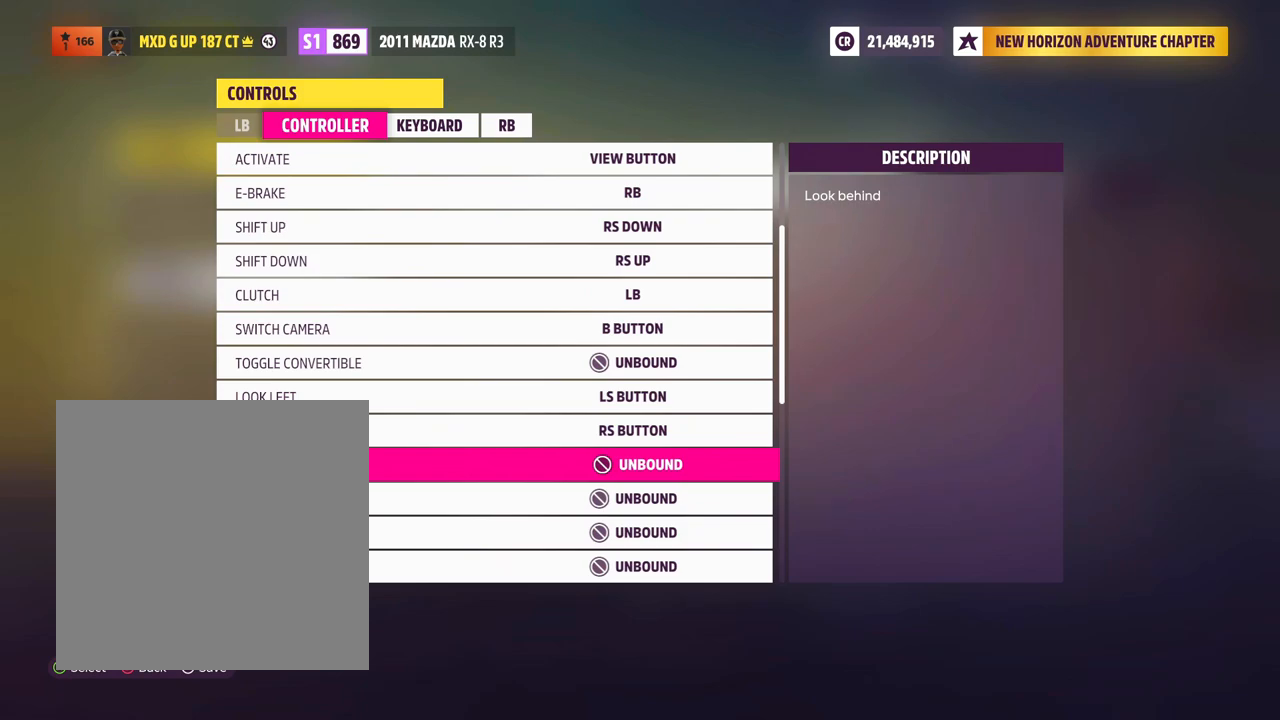
{"buttons": [], "left_stick": "center", "right_stick": "center", "events": []}
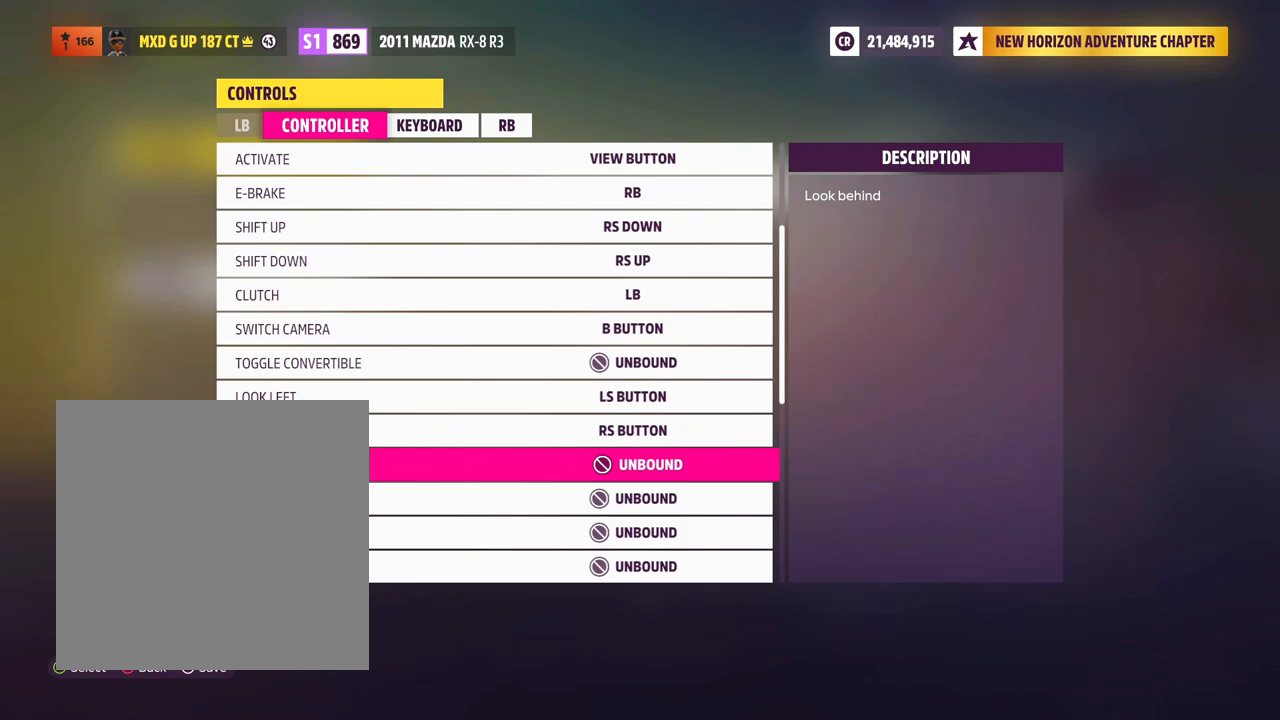
{"buttons": [], "left_stick": "center", "right_stick": "center", "events": []}
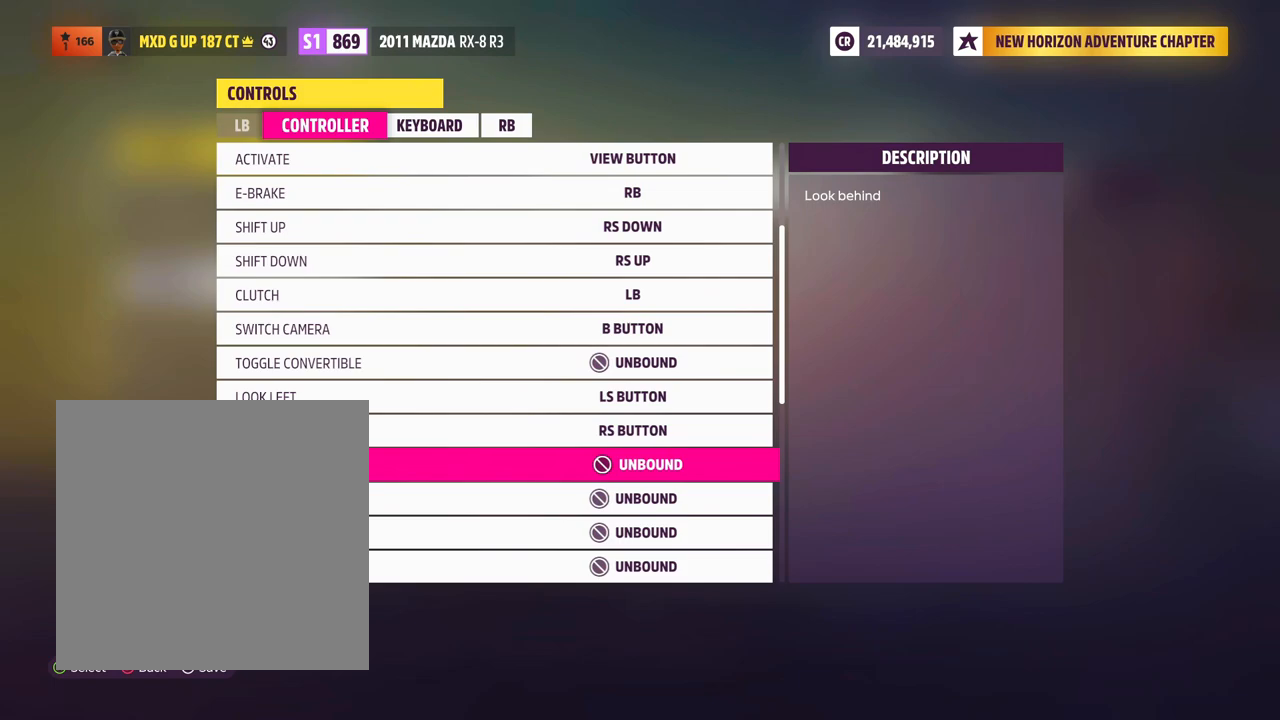
{"buttons": [], "left_stick": "center", "right_stick": "center", "events": []}
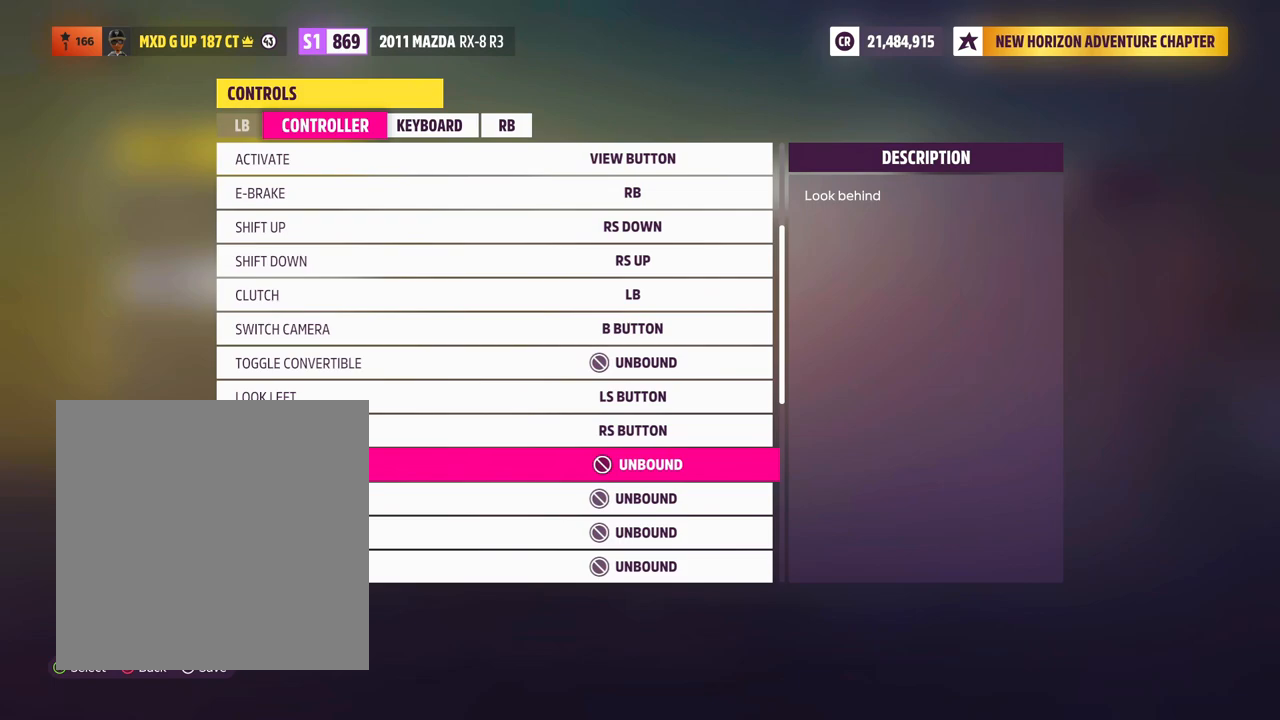
{"buttons": [], "left_stick": "center", "right_stick": "center", "events": [[350, "right_stick", "up"], [467, "right_stick", "center"]]}
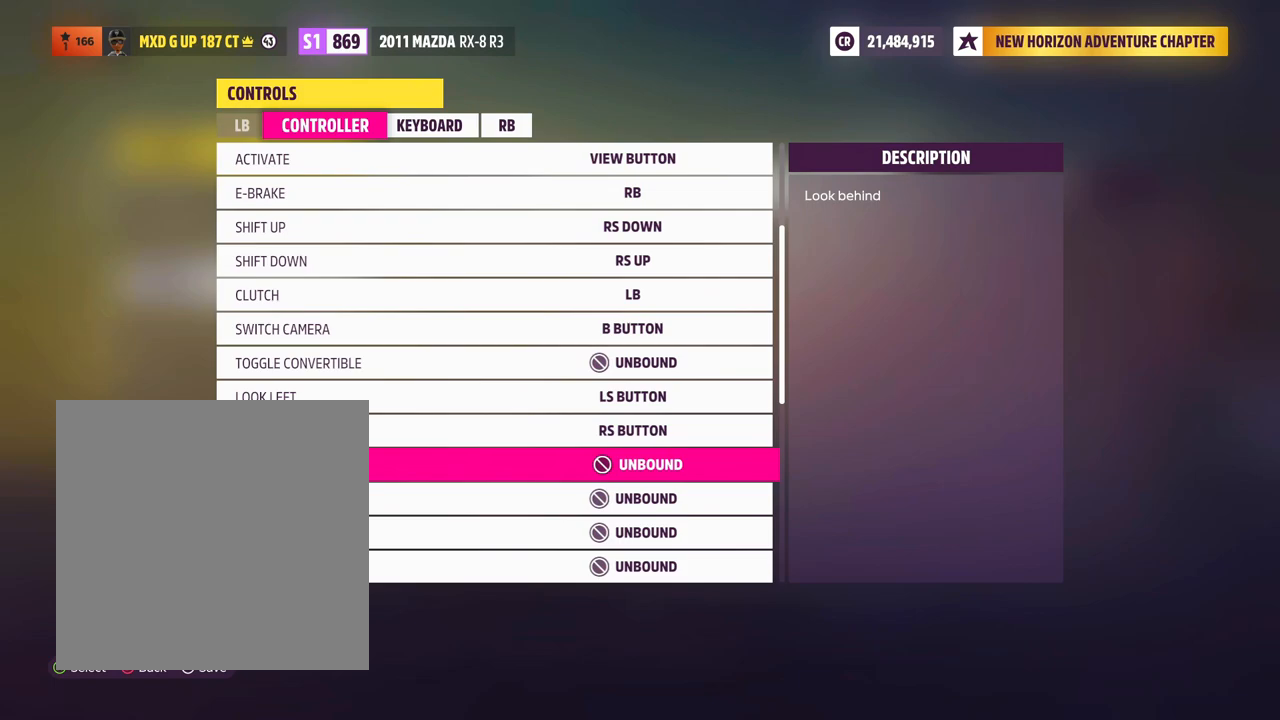
{"buttons": [], "left_stick": "center", "right_stick": "center", "events": []}